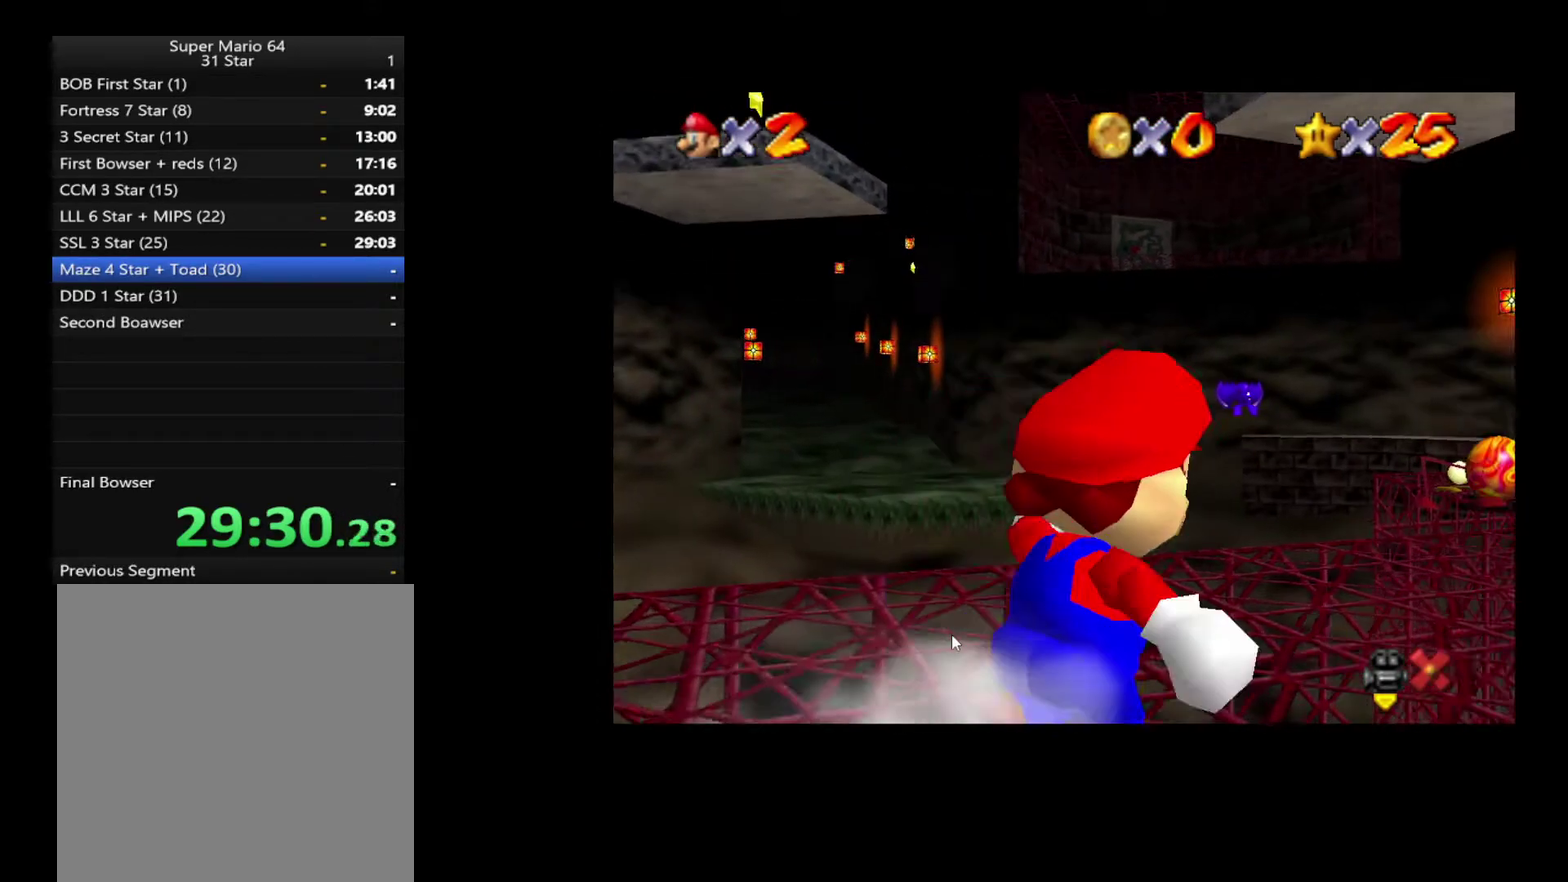
Gameplay with a controller (Xbox layout); each line is a JSON object with the inputs held at the frame after it. "events" lists button and stick changes between this image and that frame as [ms after this image, input, new state], when the widget could be followed in between. Not read: A L3 R3.
{"buttons": ["L2"], "left_stick": "up", "right_stick": "center", "events": [[300, "left_stick", "up"], [450, "L2", "down"]]}
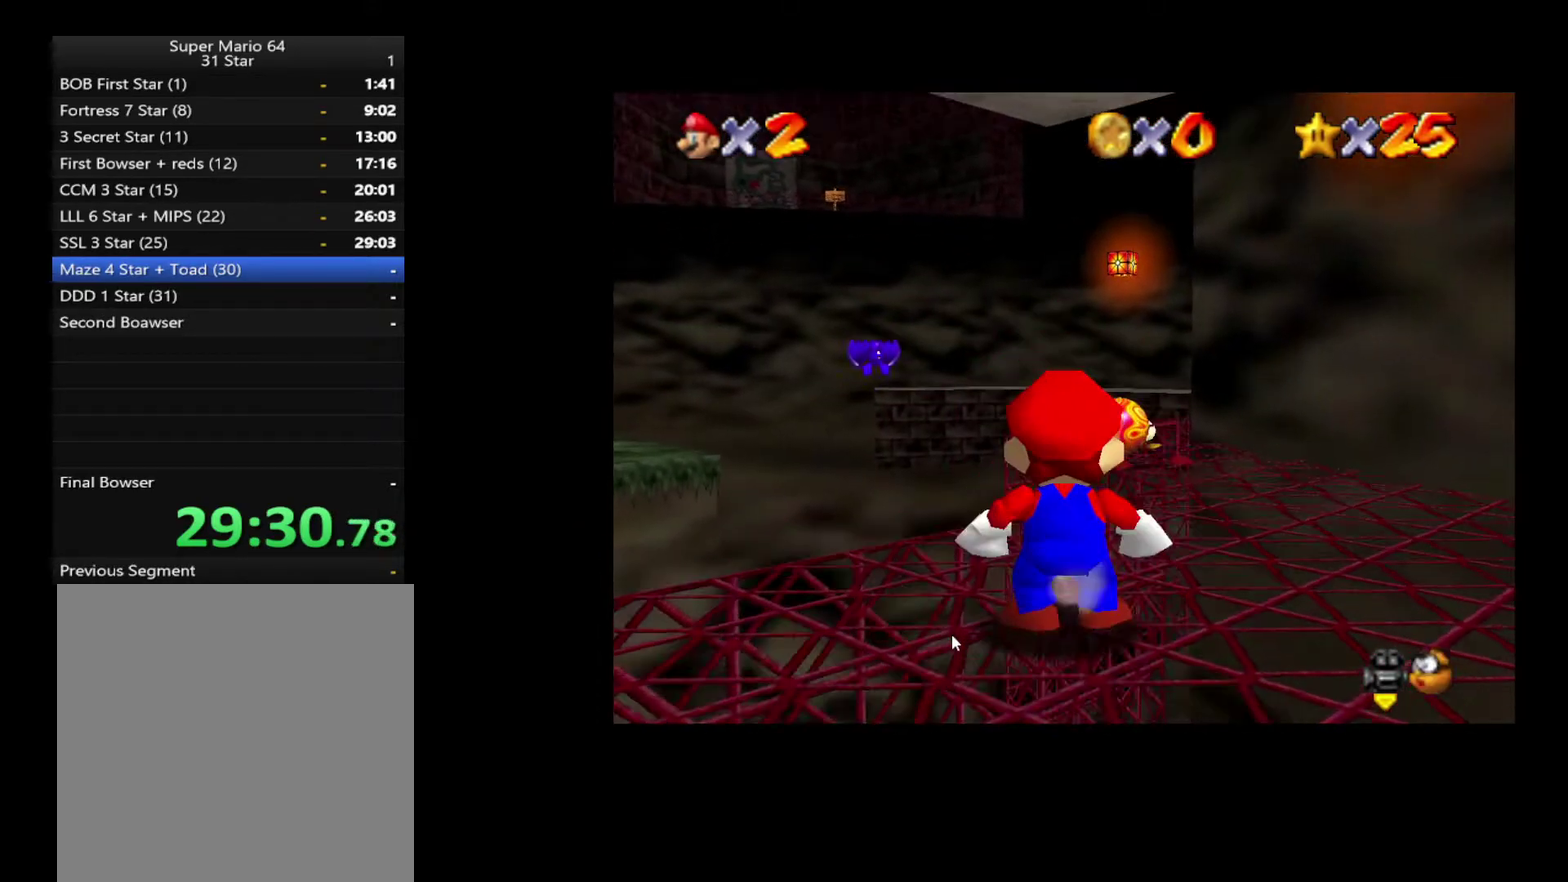
{"buttons": [], "left_stick": "center", "right_stick": "center", "events": [[67, "left_stick", "up-right"], [250, "left_stick", "right"], [267, "L2", "up"], [467, "left_stick", "center"]]}
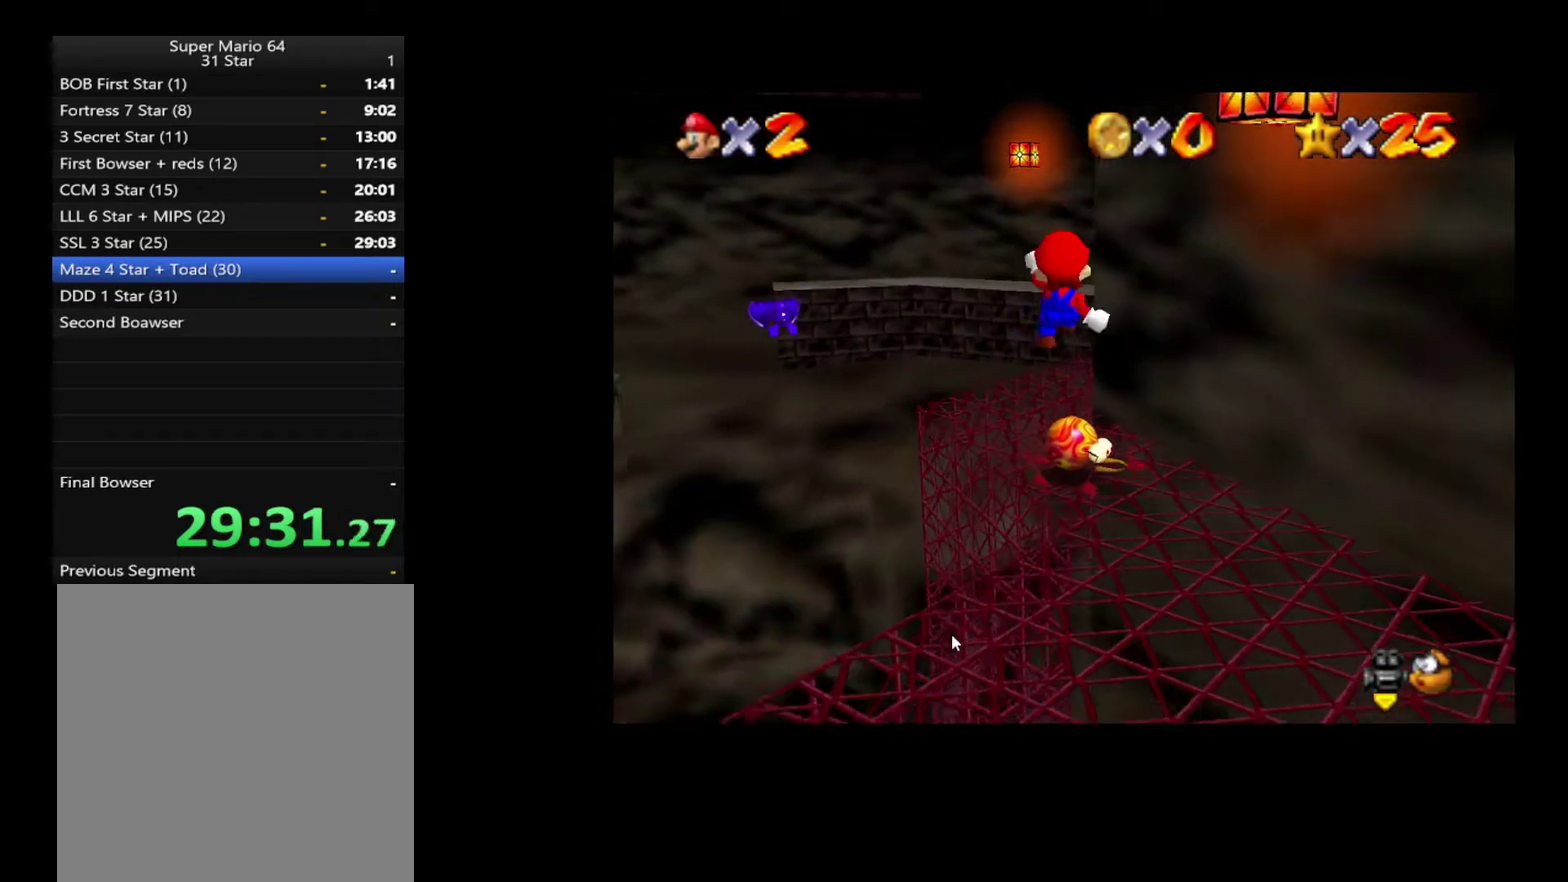
{"buttons": [], "left_stick": "up-right", "right_stick": "center", "events": [[217, "left_stick", "right"], [500, "left_stick", "up-right"]]}
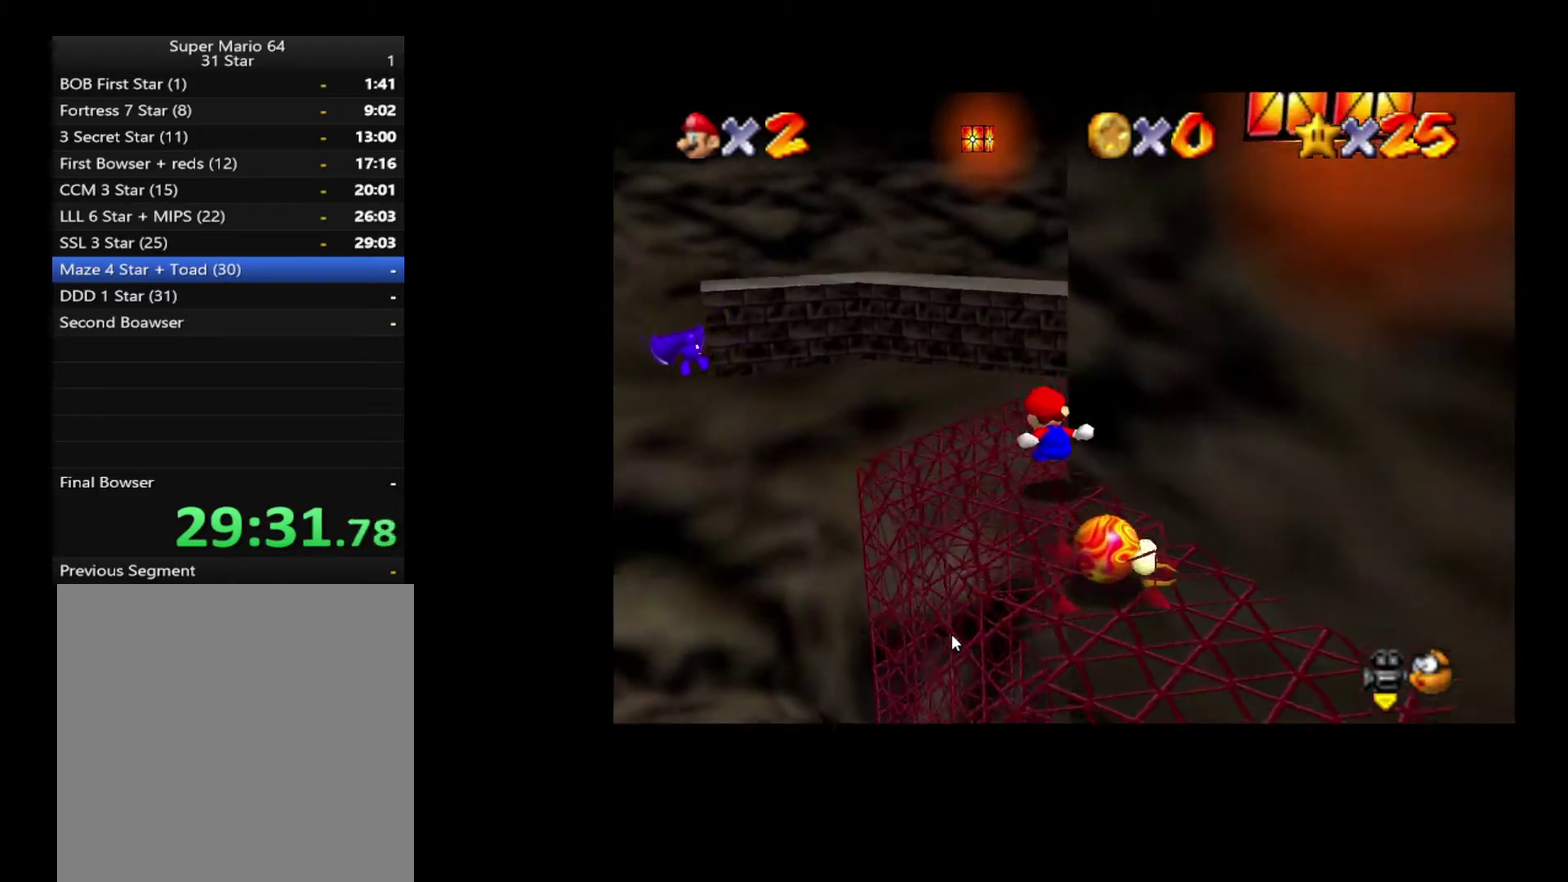
{"buttons": [], "left_stick": "up", "right_stick": "center", "events": [[67, "left_stick", "up"]]}
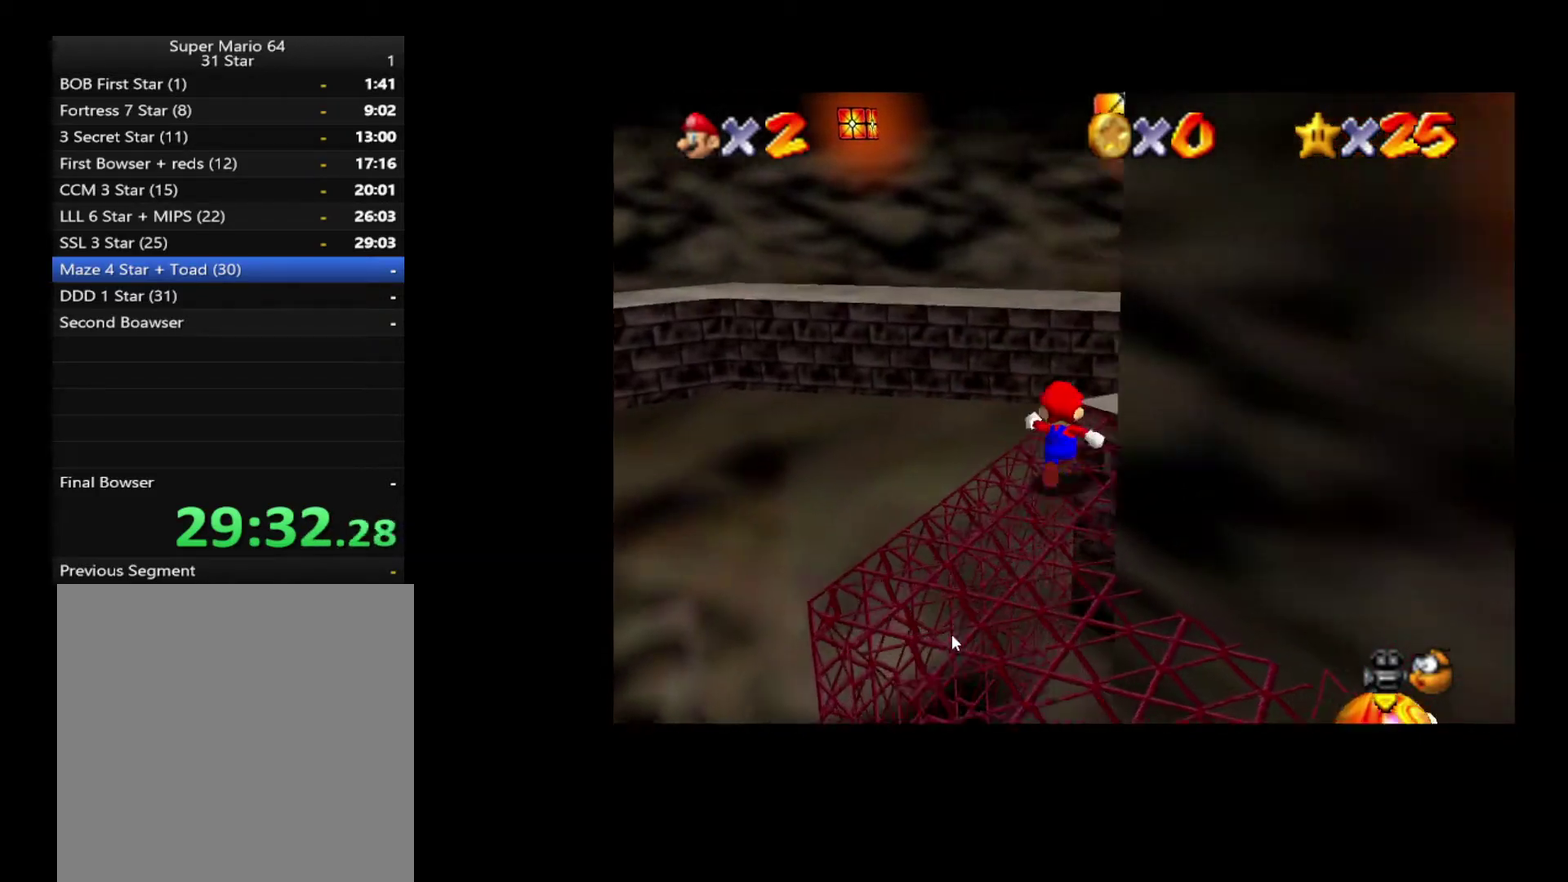
{"buttons": [], "left_stick": "up", "right_stick": "center", "events": [[83, "left_stick", "up-right"], [283, "X", "down"], [367, "X", "up"], [417, "left_stick", "up"]]}
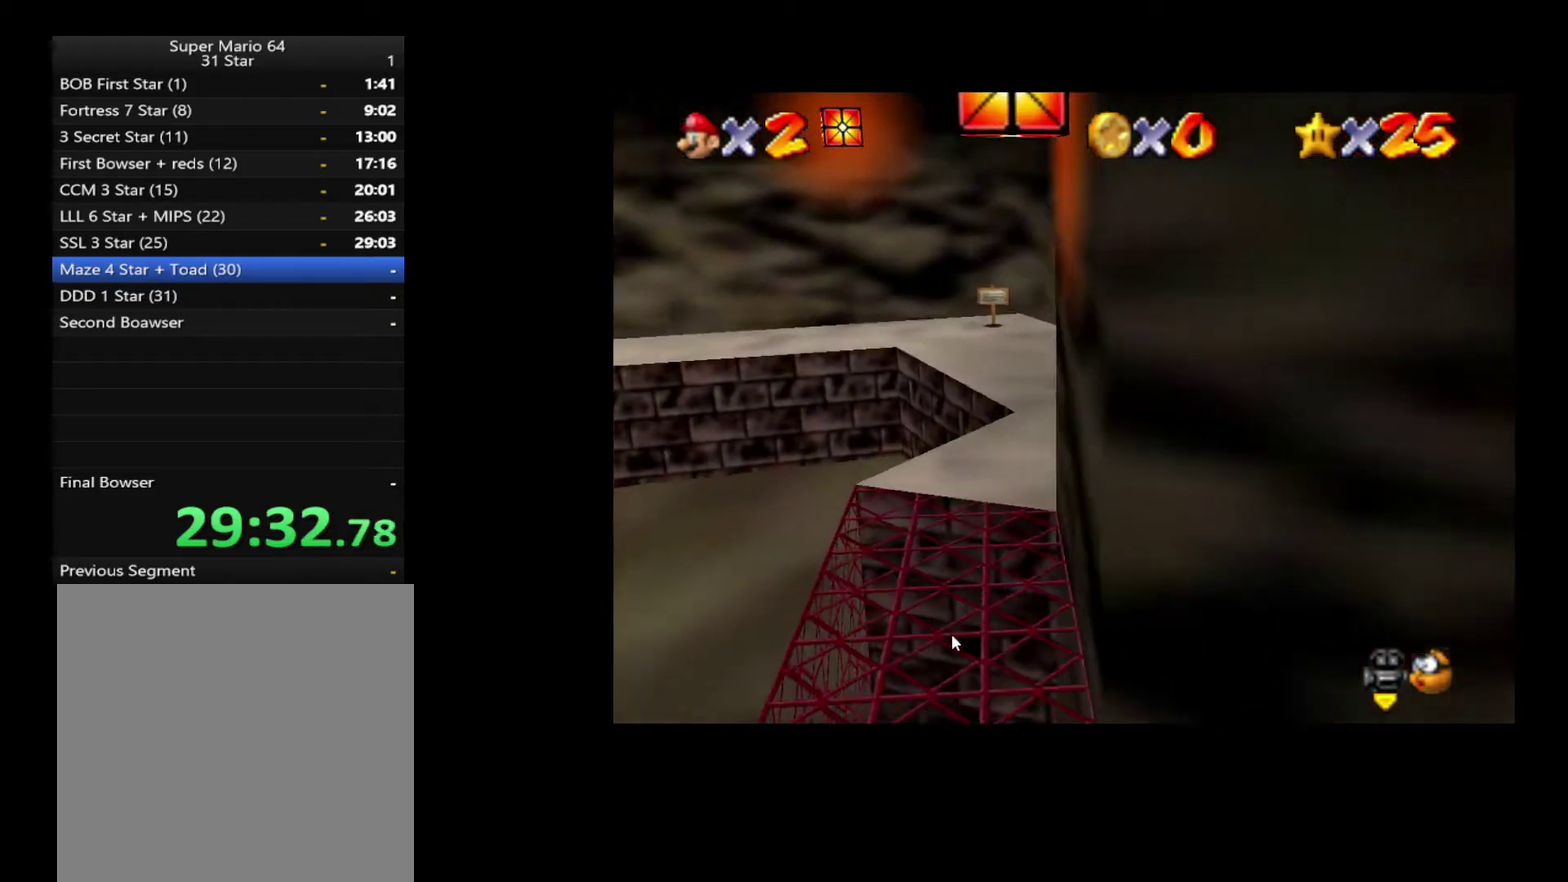
{"buttons": [], "left_stick": "left", "right_stick": "center", "events": [[83, "left_stick", "up-left"], [217, "left_stick", "left"]]}
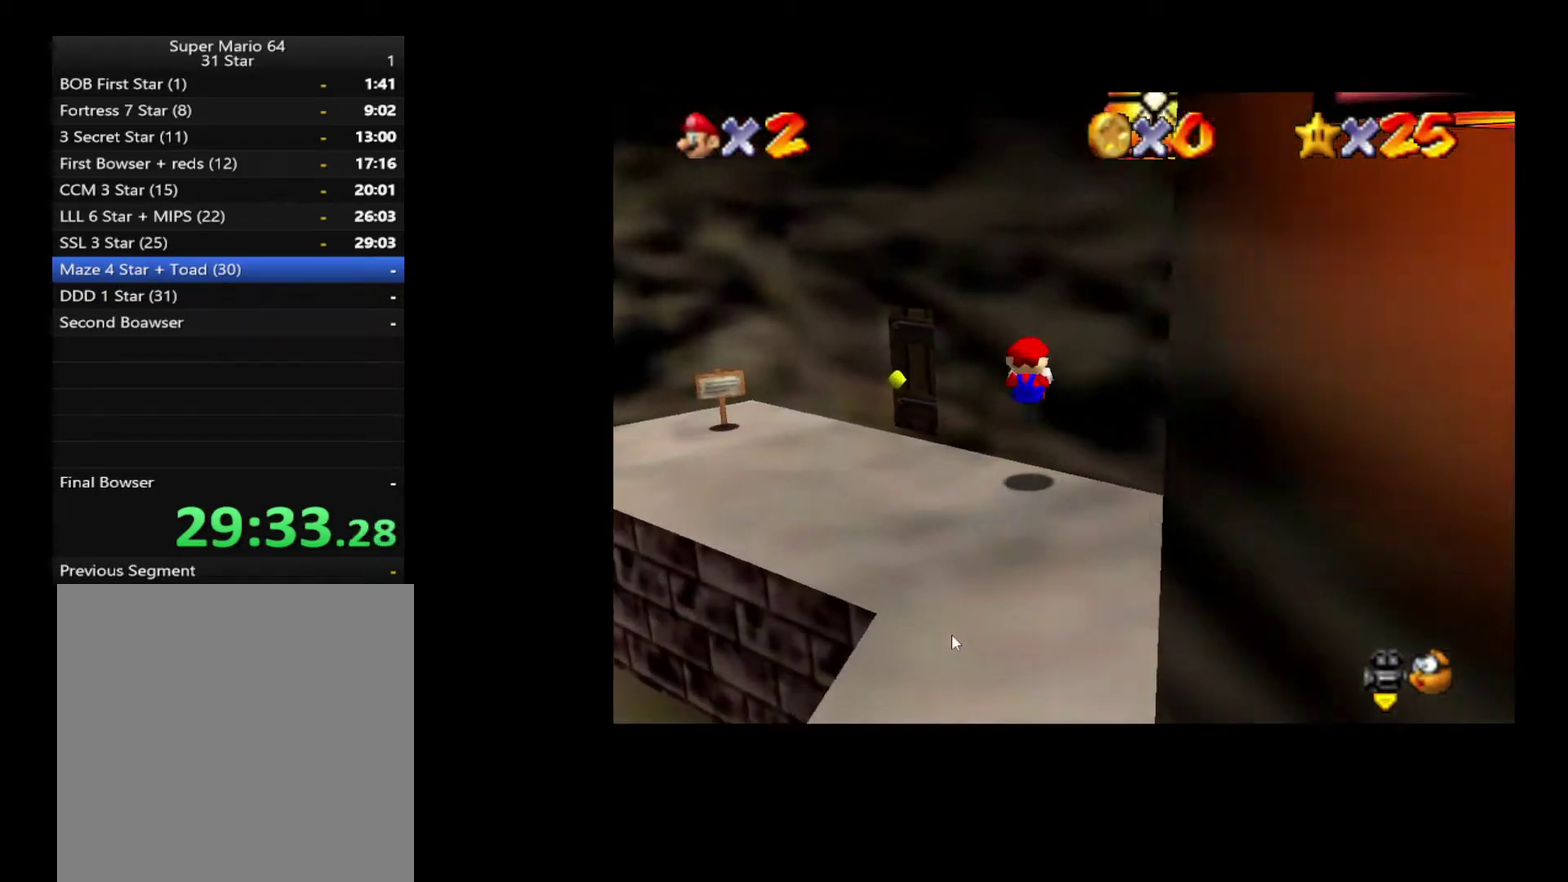
{"buttons": [], "left_stick": "left", "right_stick": "center", "events": []}
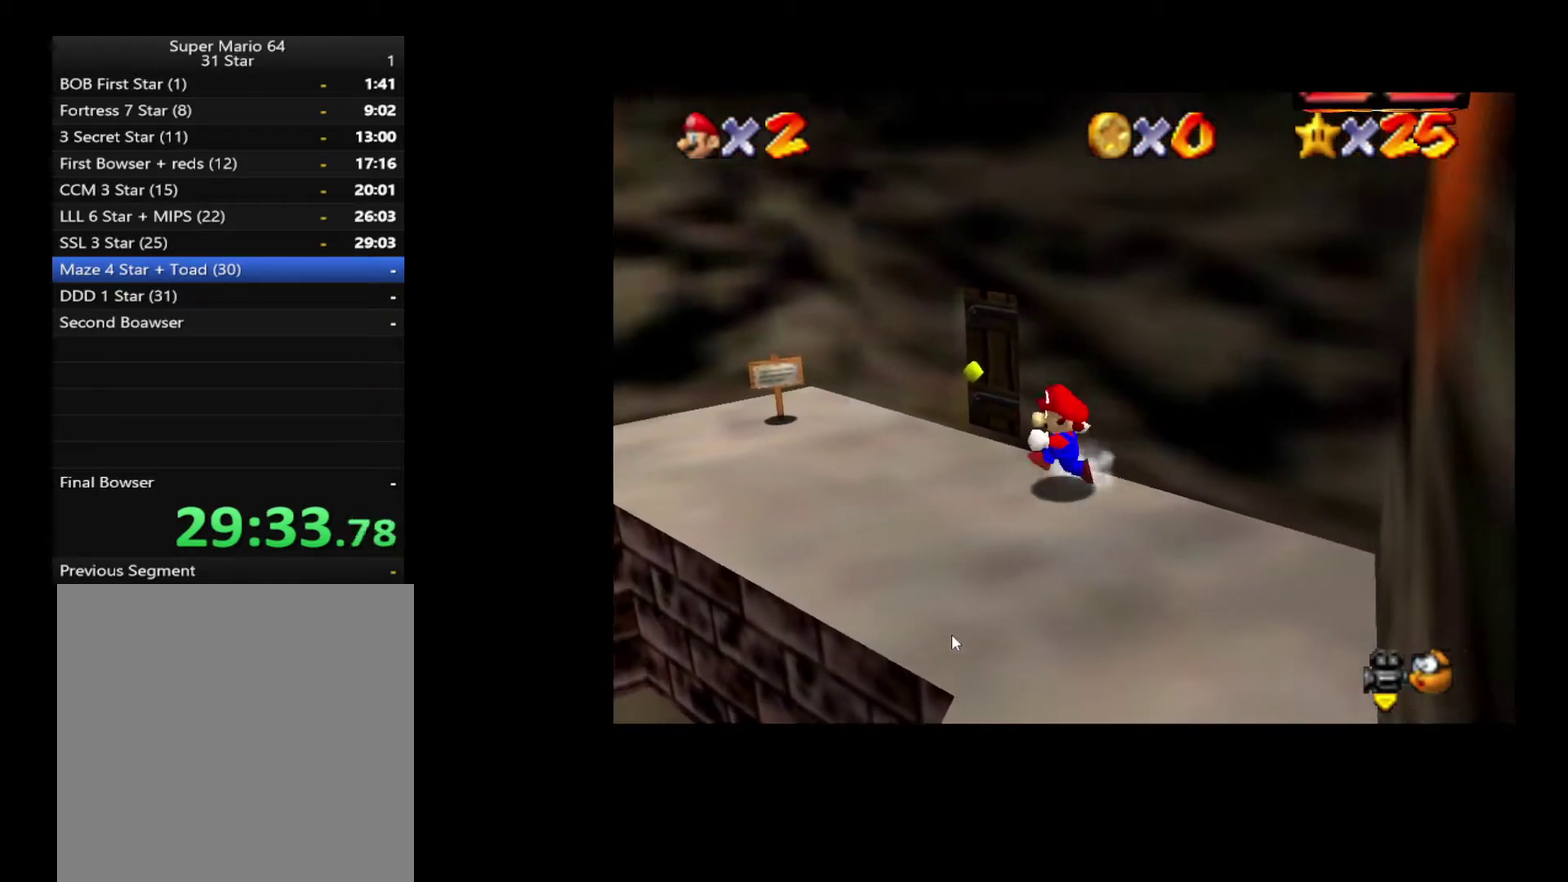
{"buttons": [], "left_stick": "up", "right_stick": "center", "events": [[150, "left_stick", "up-left"], [250, "left_stick", "up"]]}
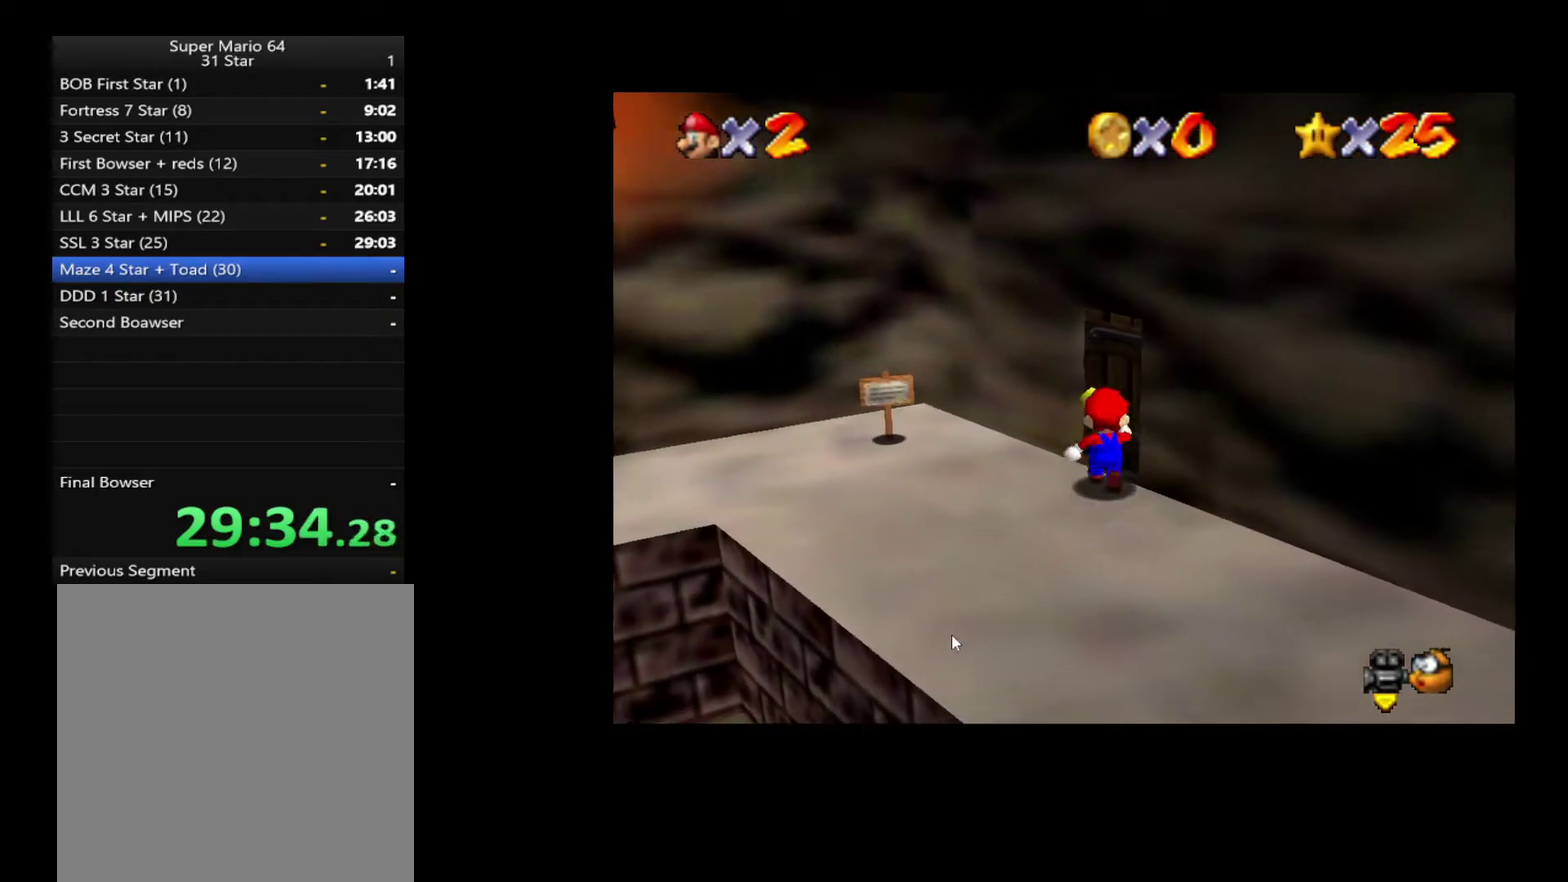
{"buttons": [], "left_stick": "center", "right_stick": "center", "events": [[233, "left_stick", "up-right"], [333, "left_stick", "center"]]}
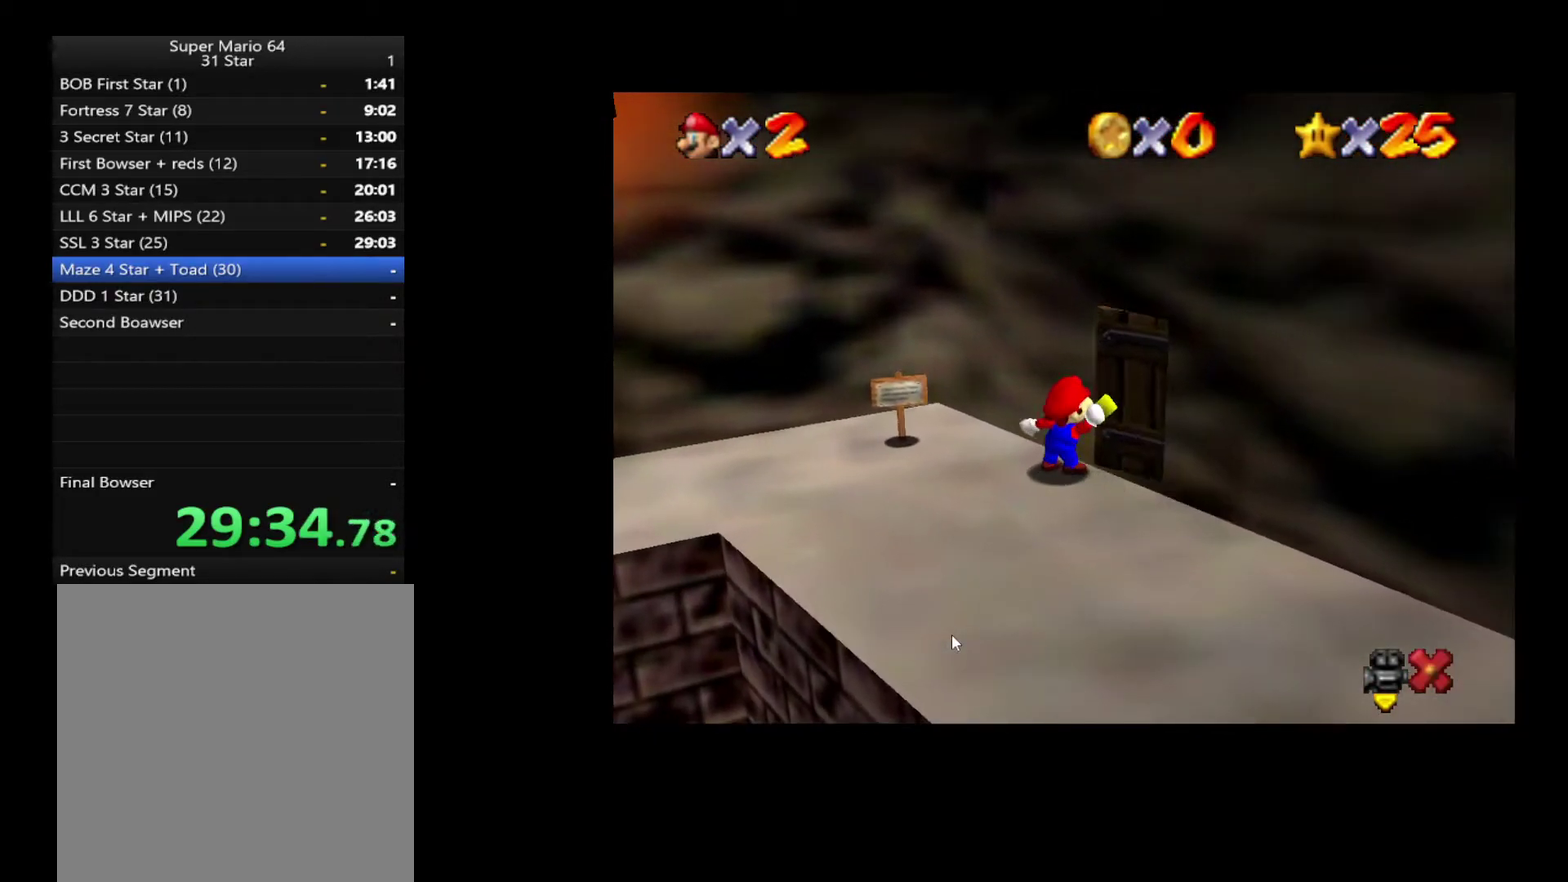
{"buttons": [], "left_stick": "up", "right_stick": "center", "events": [[50, "left_stick", "up"]]}
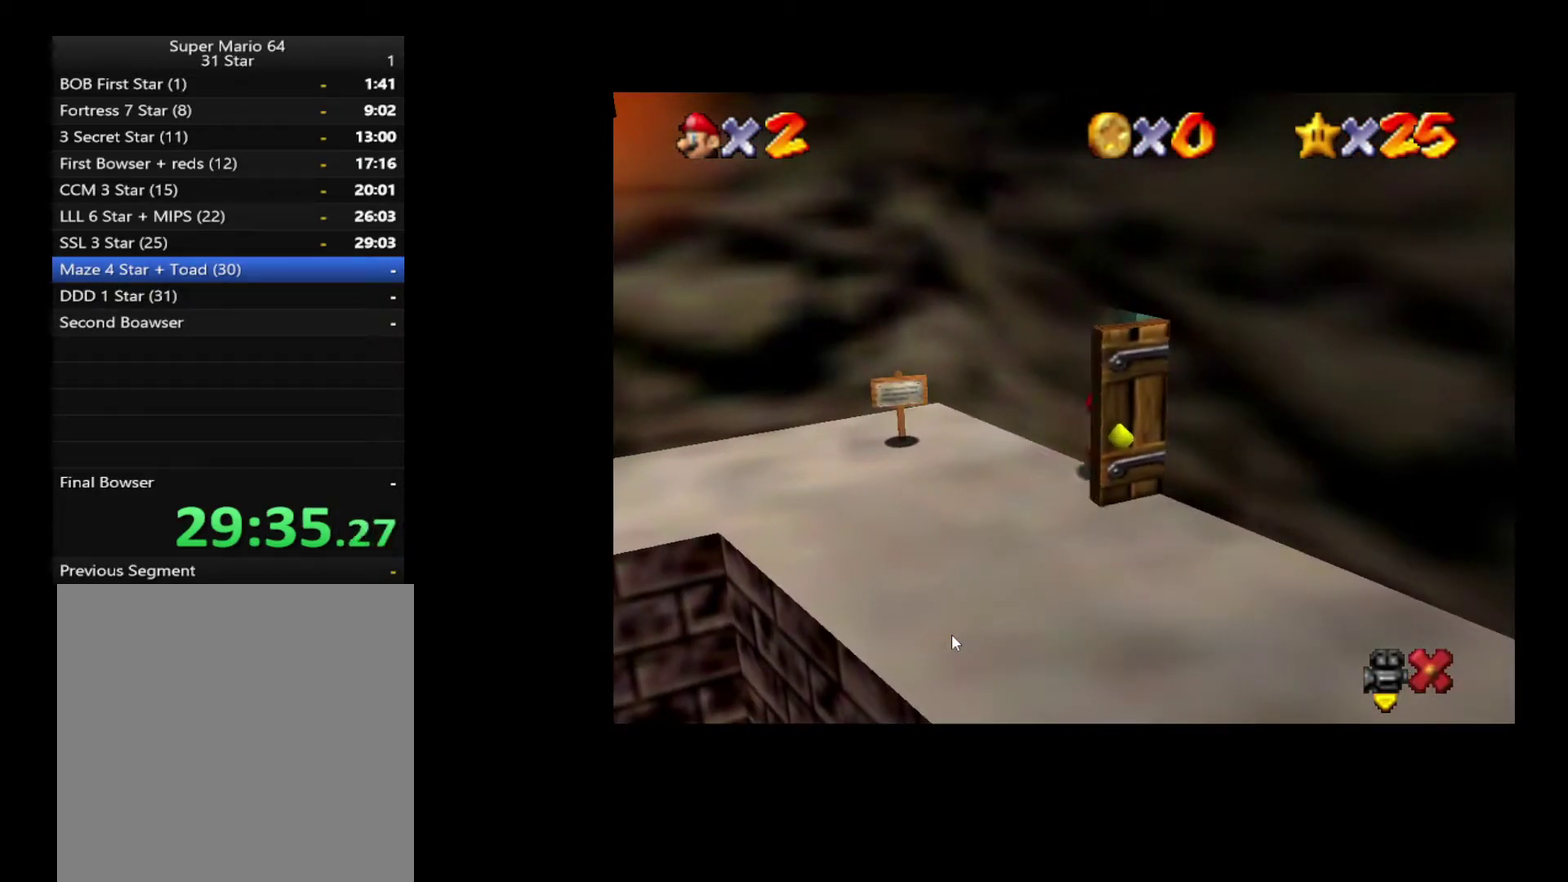
{"buttons": [], "left_stick": "up", "right_stick": "center", "events": []}
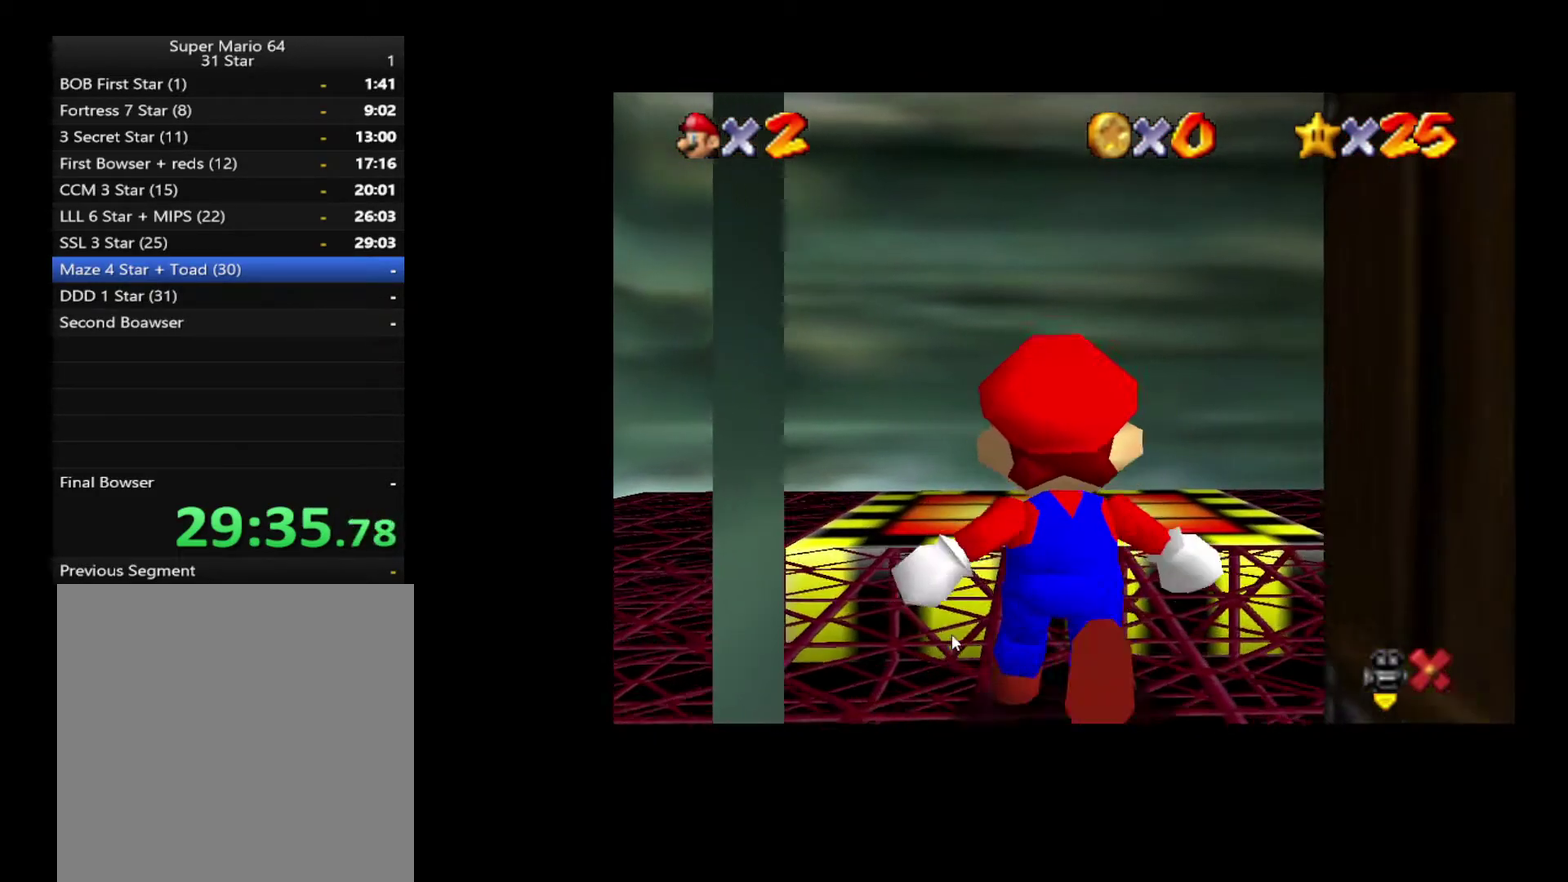
{"buttons": [], "left_stick": "up", "right_stick": "center", "events": []}
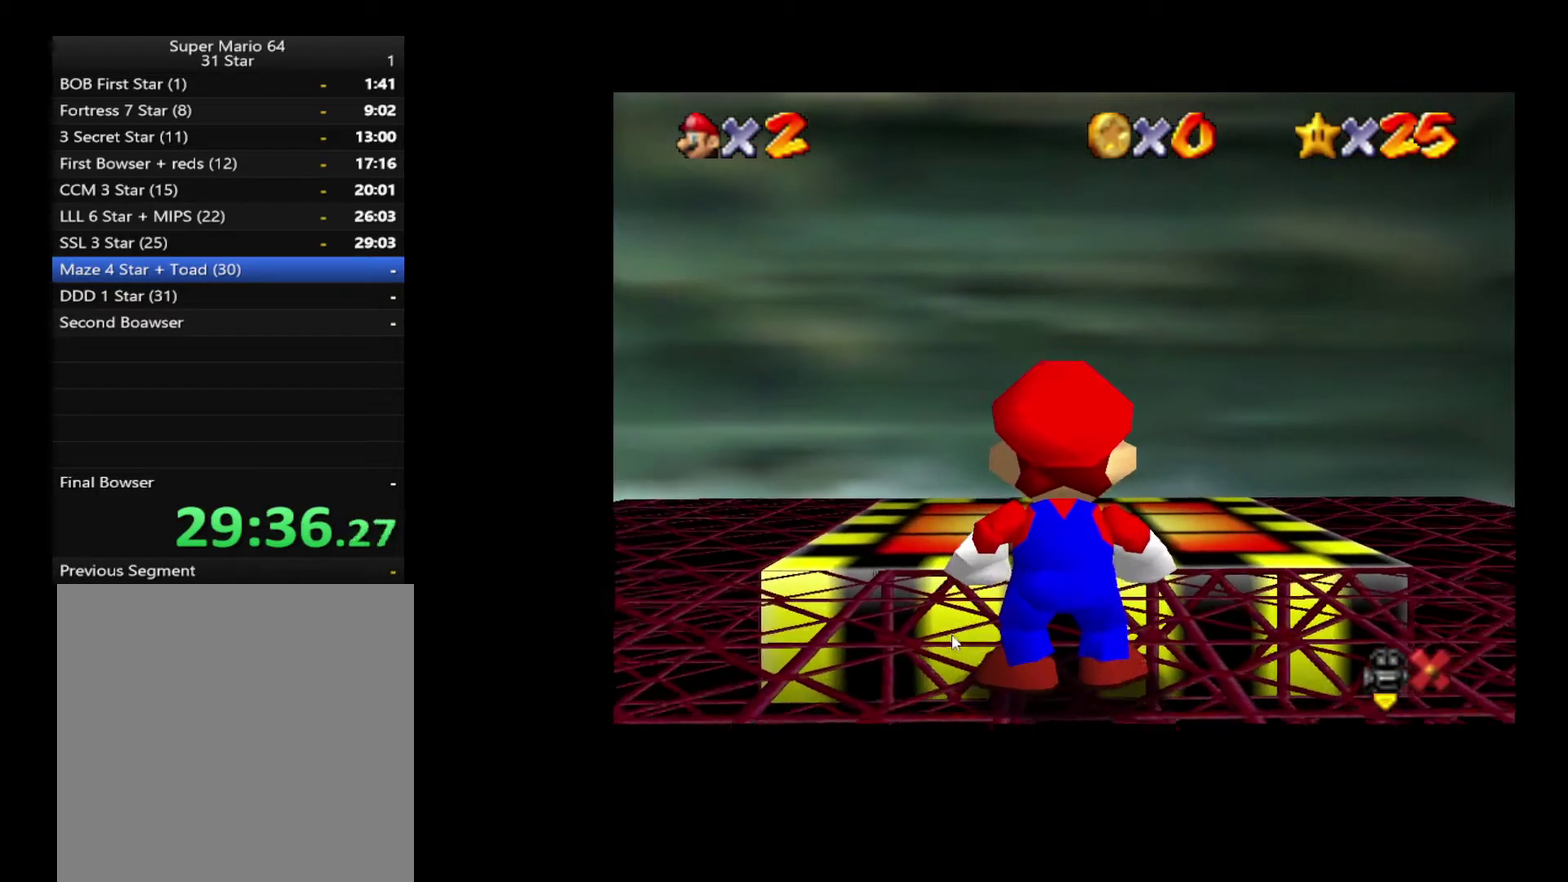
{"buttons": [], "left_stick": "up", "right_stick": "center", "events": []}
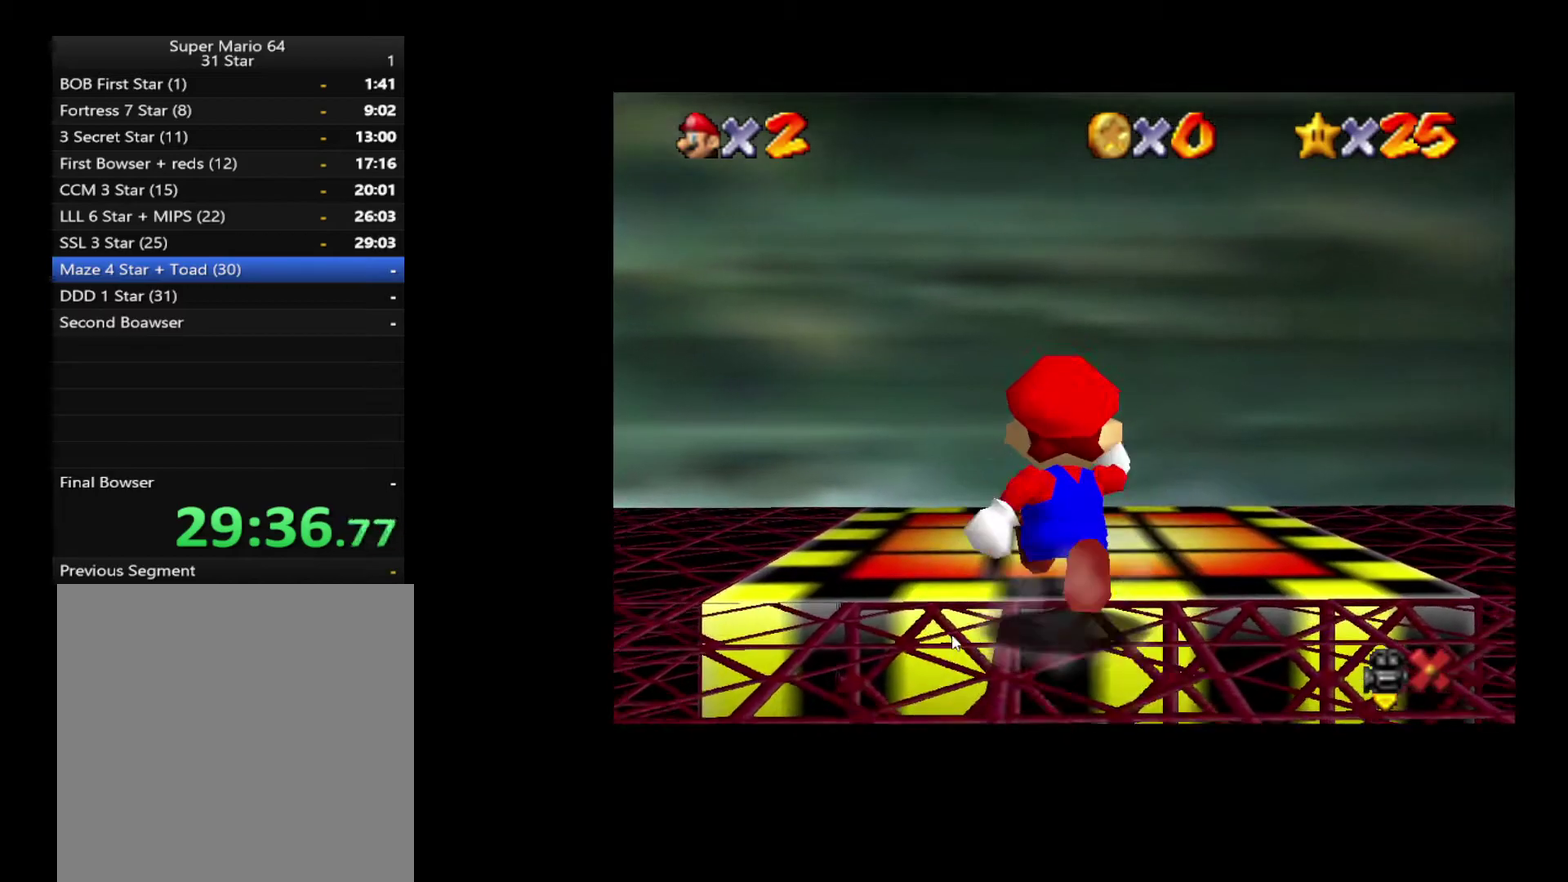
{"buttons": [], "left_stick": "center", "right_stick": "center", "events": [[317, "left_stick", "center"]]}
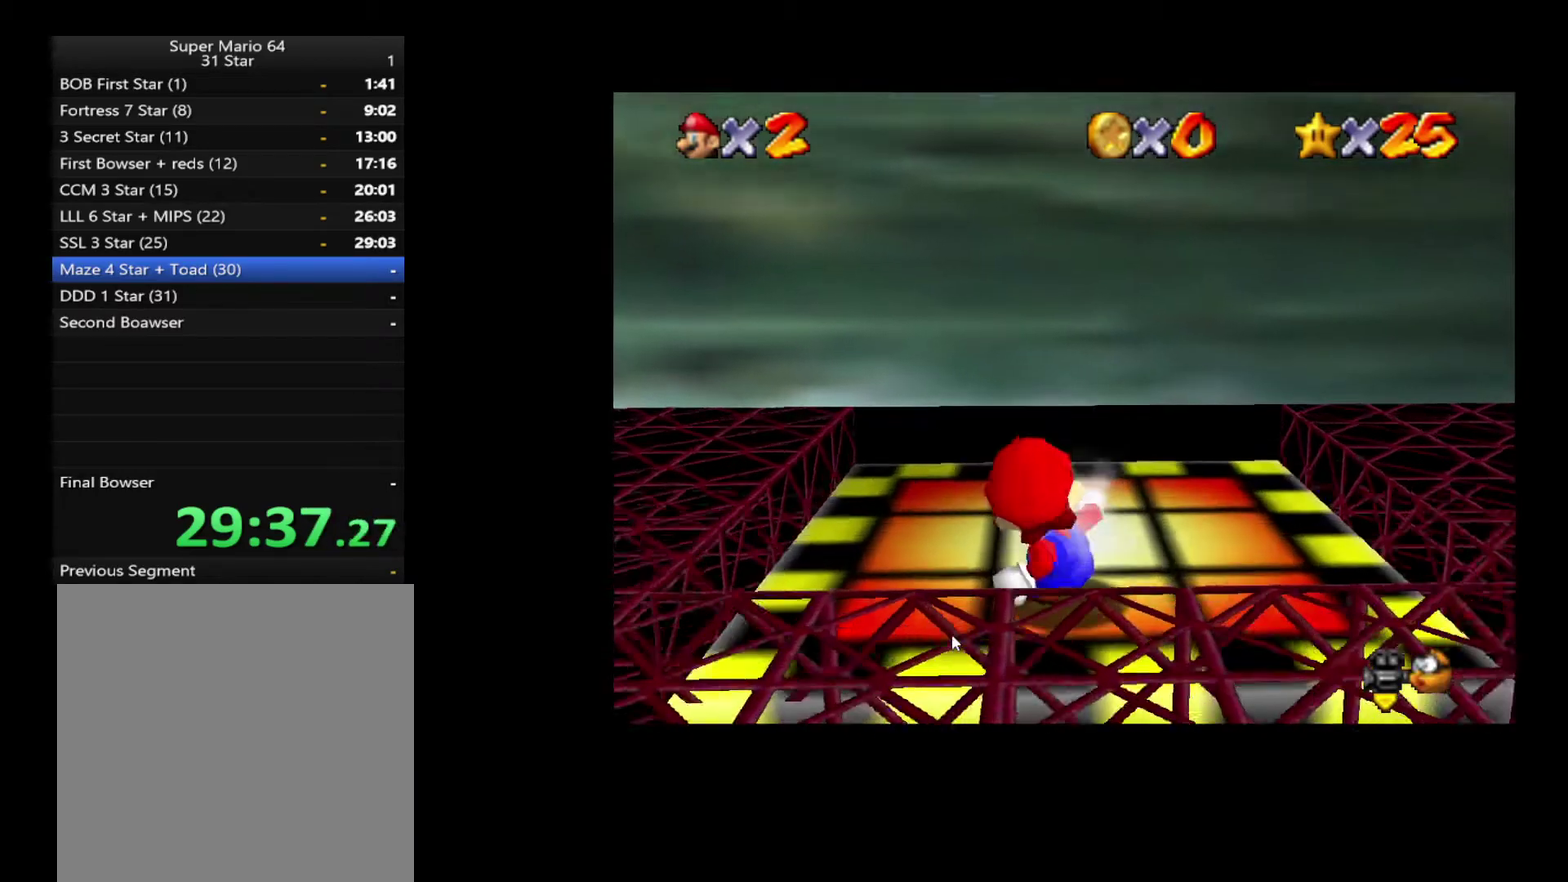
{"buttons": [], "left_stick": "center", "right_stick": "center", "events": []}
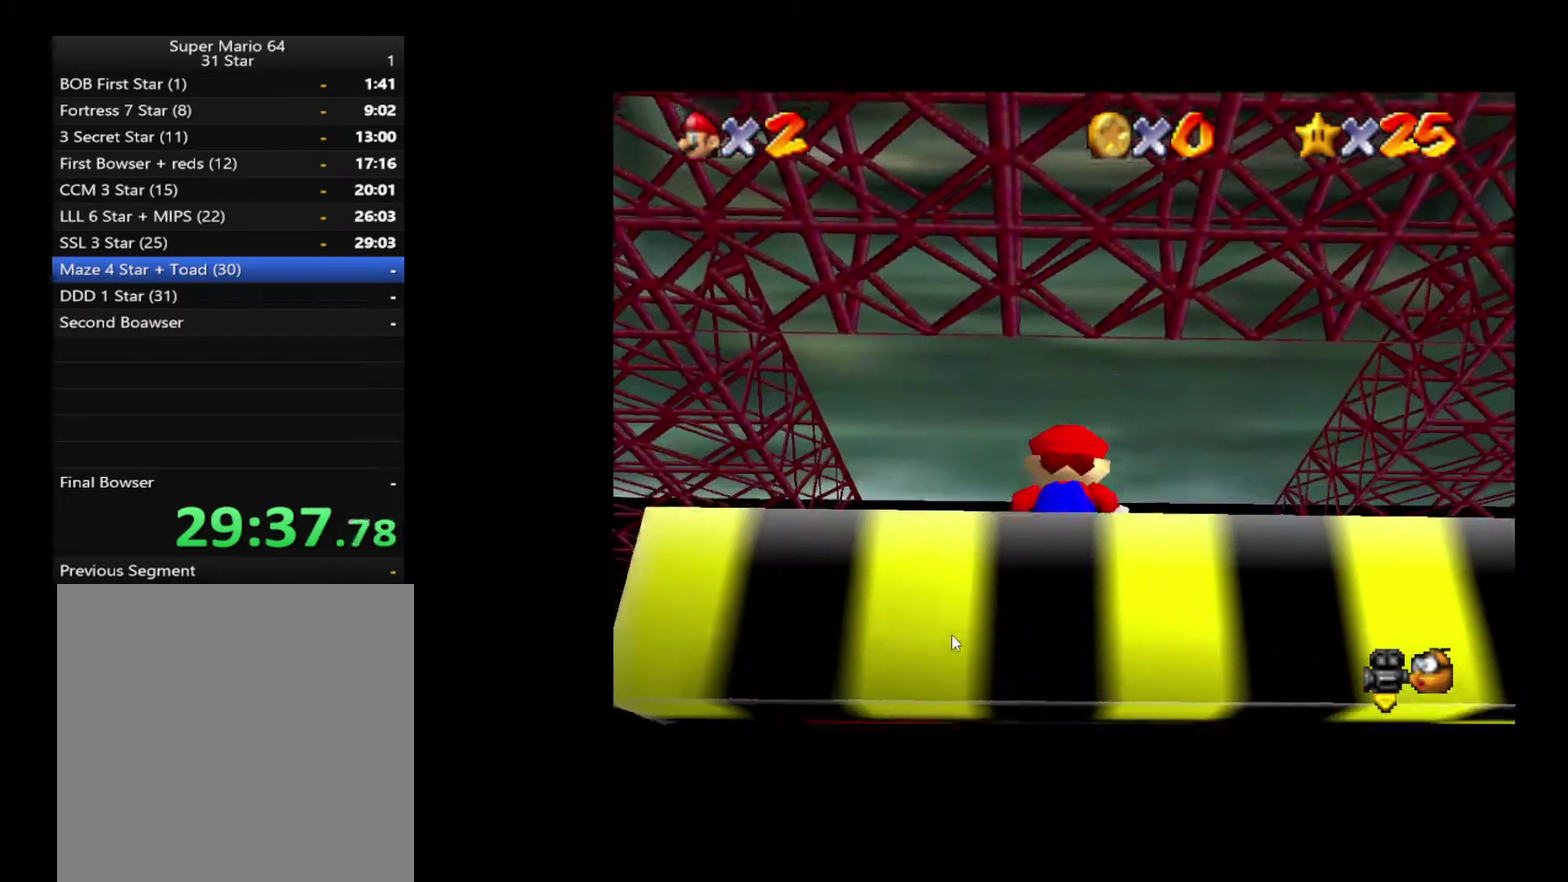
{"buttons": [], "left_stick": "up-right", "right_stick": "center", "events": [[217, "left_stick", "right"], [267, "left_stick", "up-right"]]}
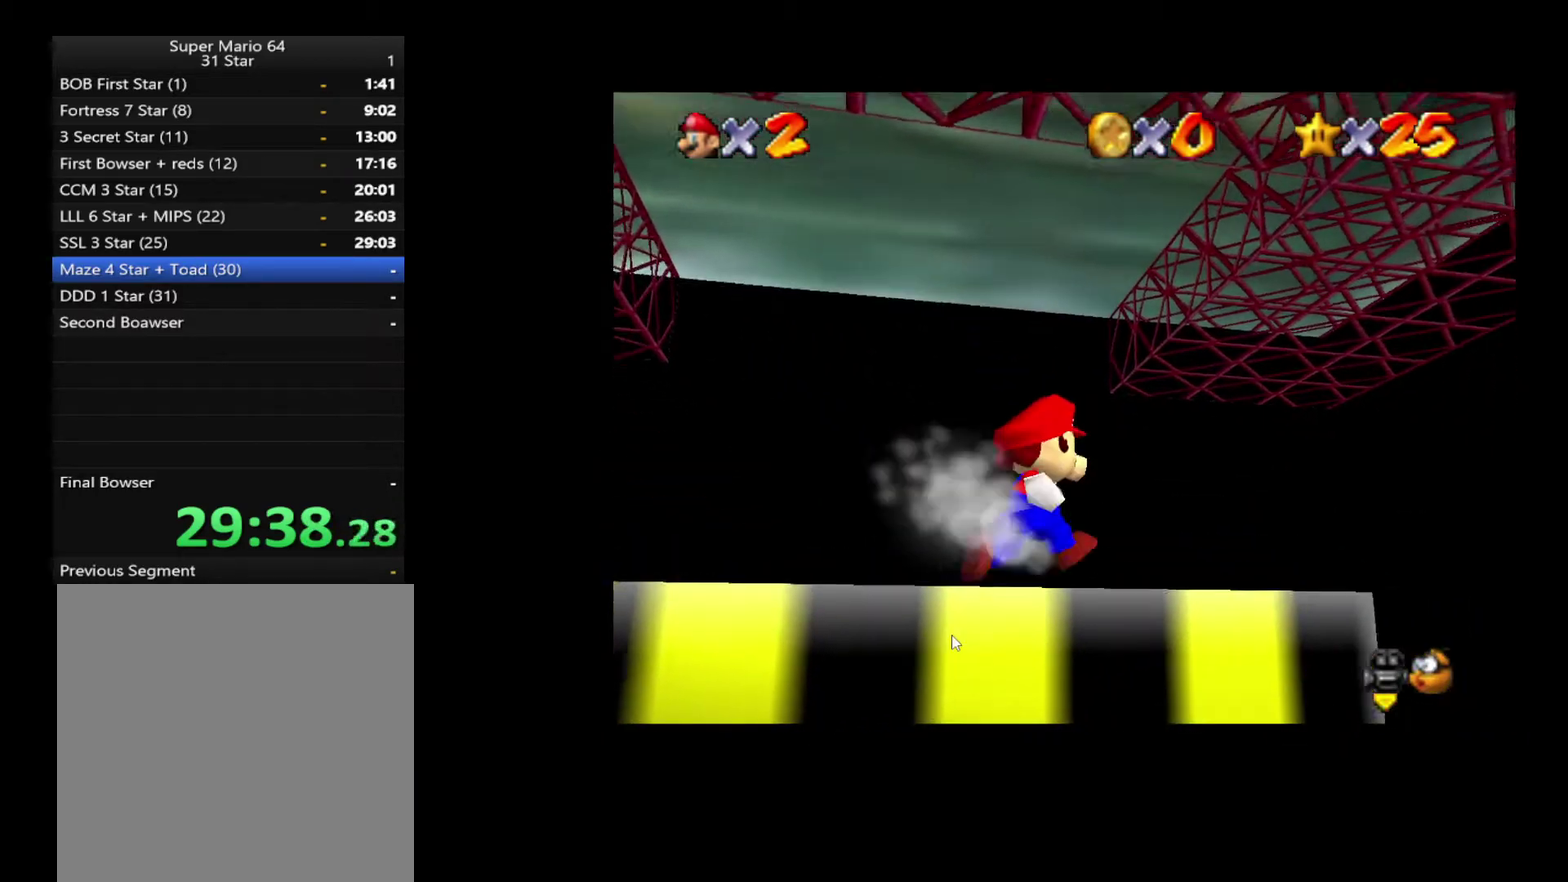
{"buttons": [], "left_stick": "up-right", "right_stick": "center", "events": []}
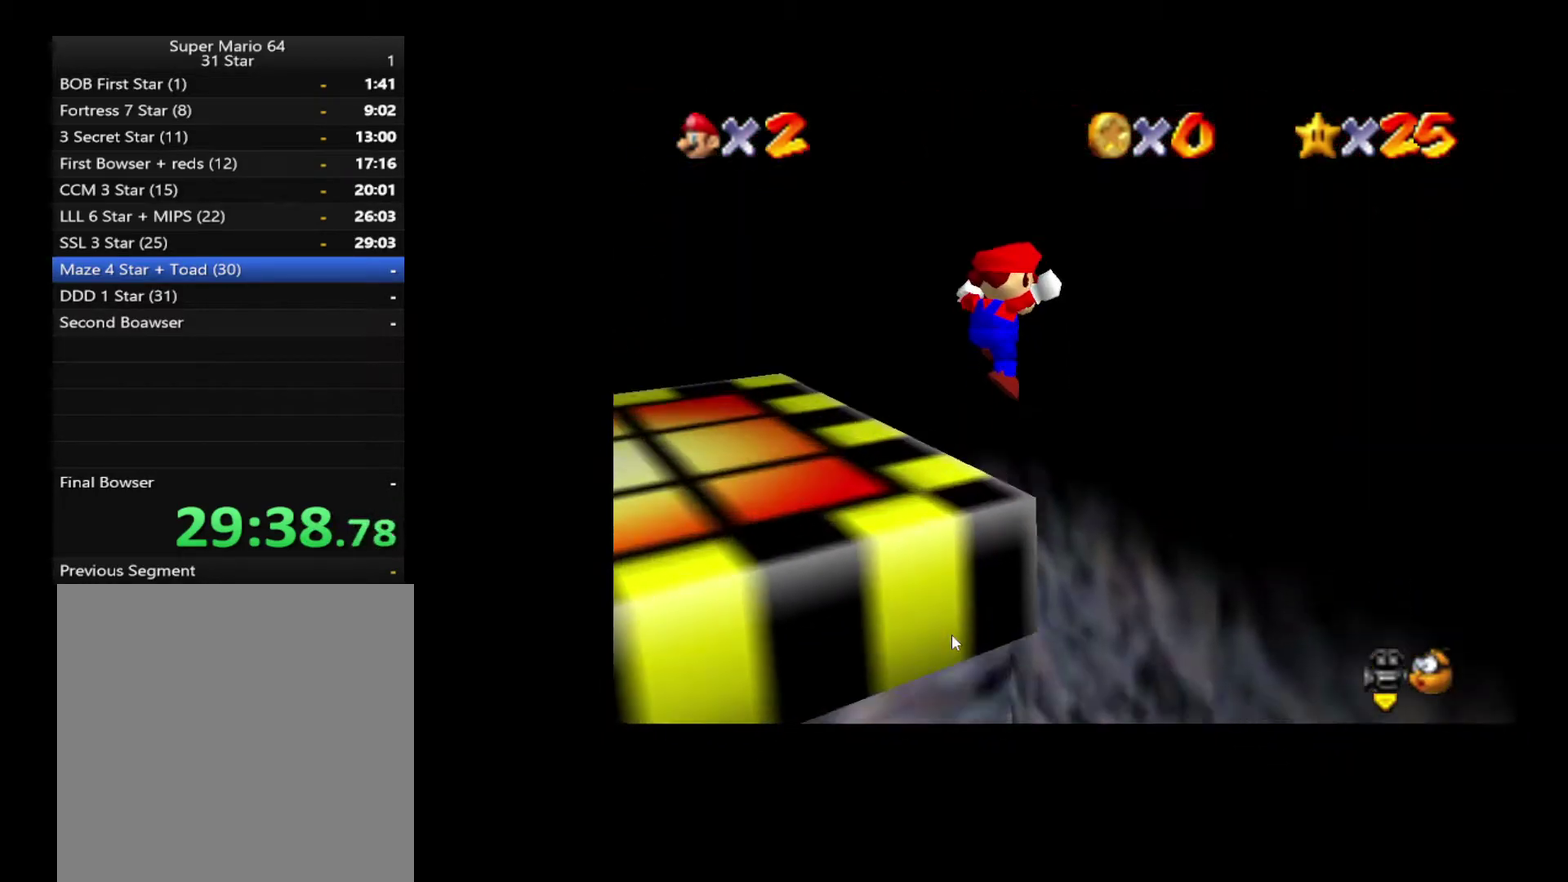
{"buttons": [], "left_stick": "up-left", "right_stick": "center", "events": [[67, "left_stick", "up"], [133, "left_stick", "up-left"]]}
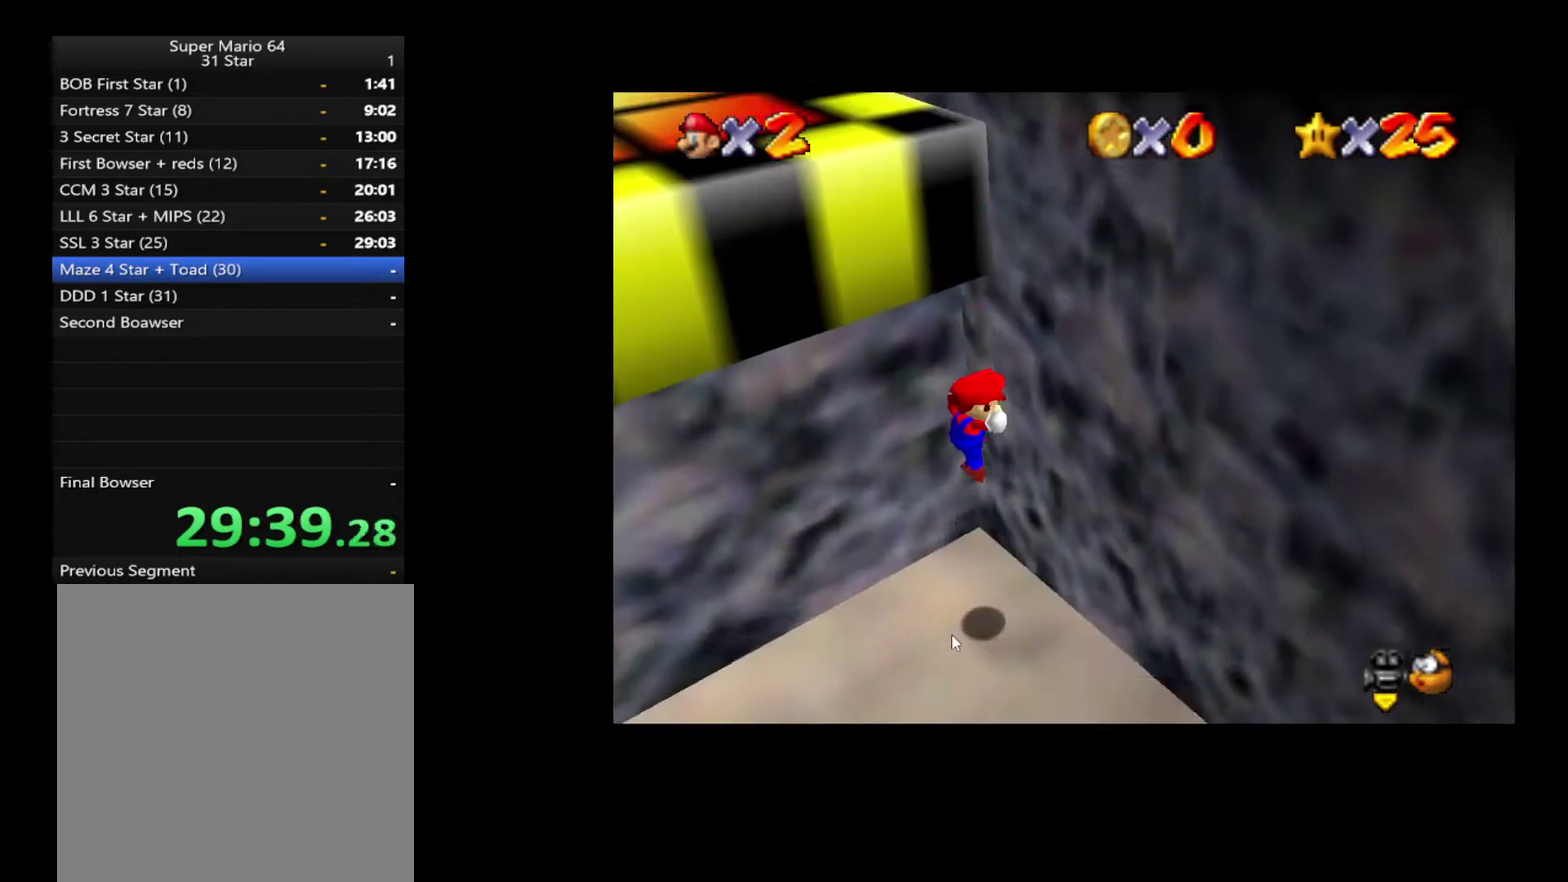
{"buttons": [], "left_stick": "left", "right_stick": "center", "events": [[383, "left_stick", "left"]]}
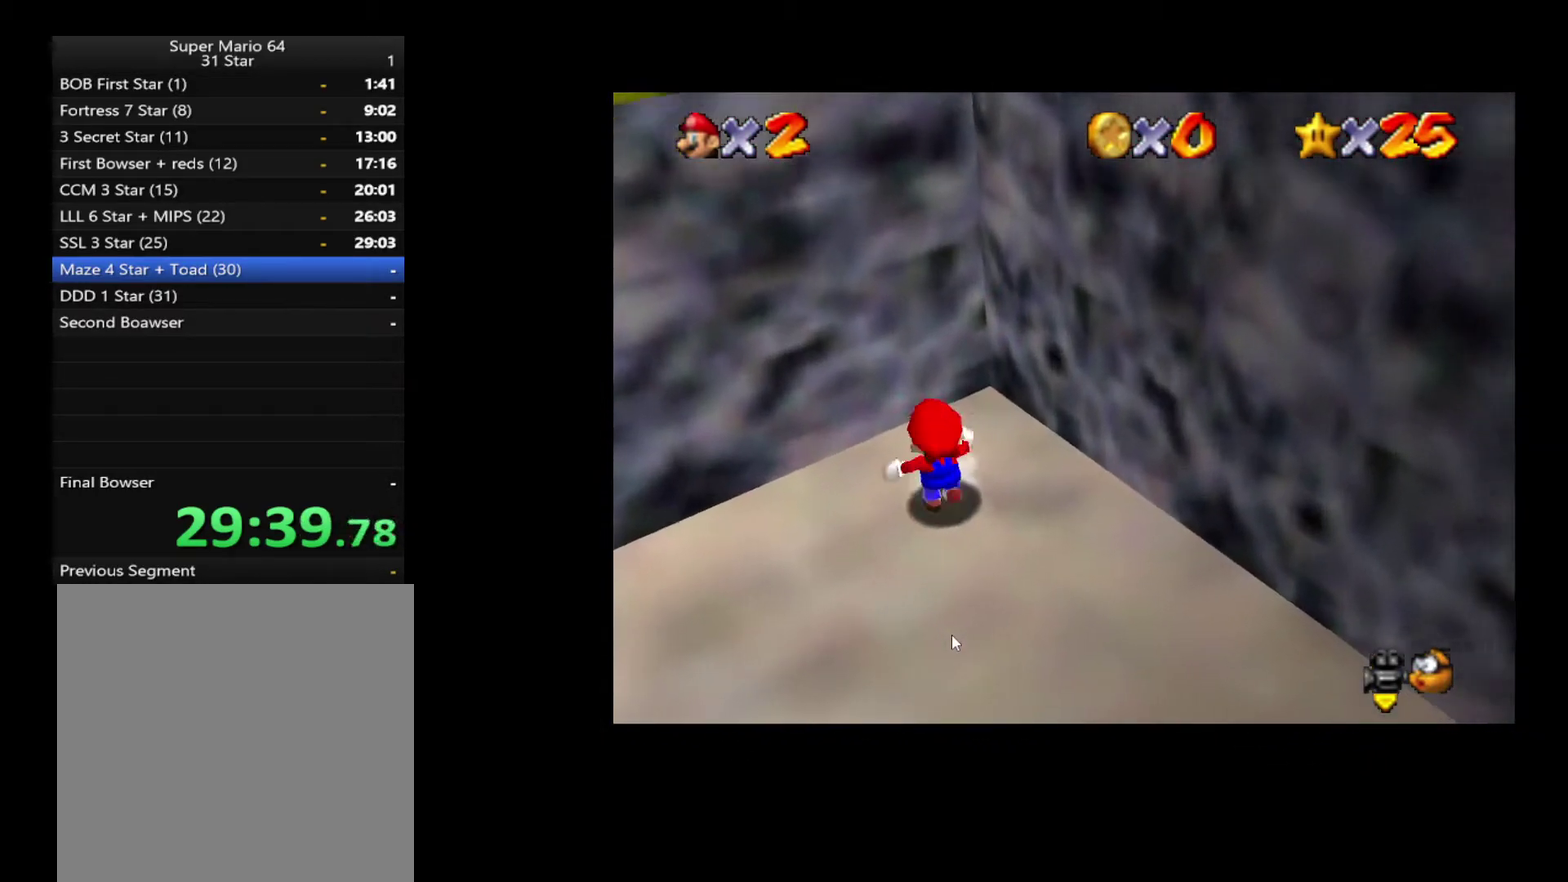
{"buttons": [], "left_stick": "left", "right_stick": "center", "events": []}
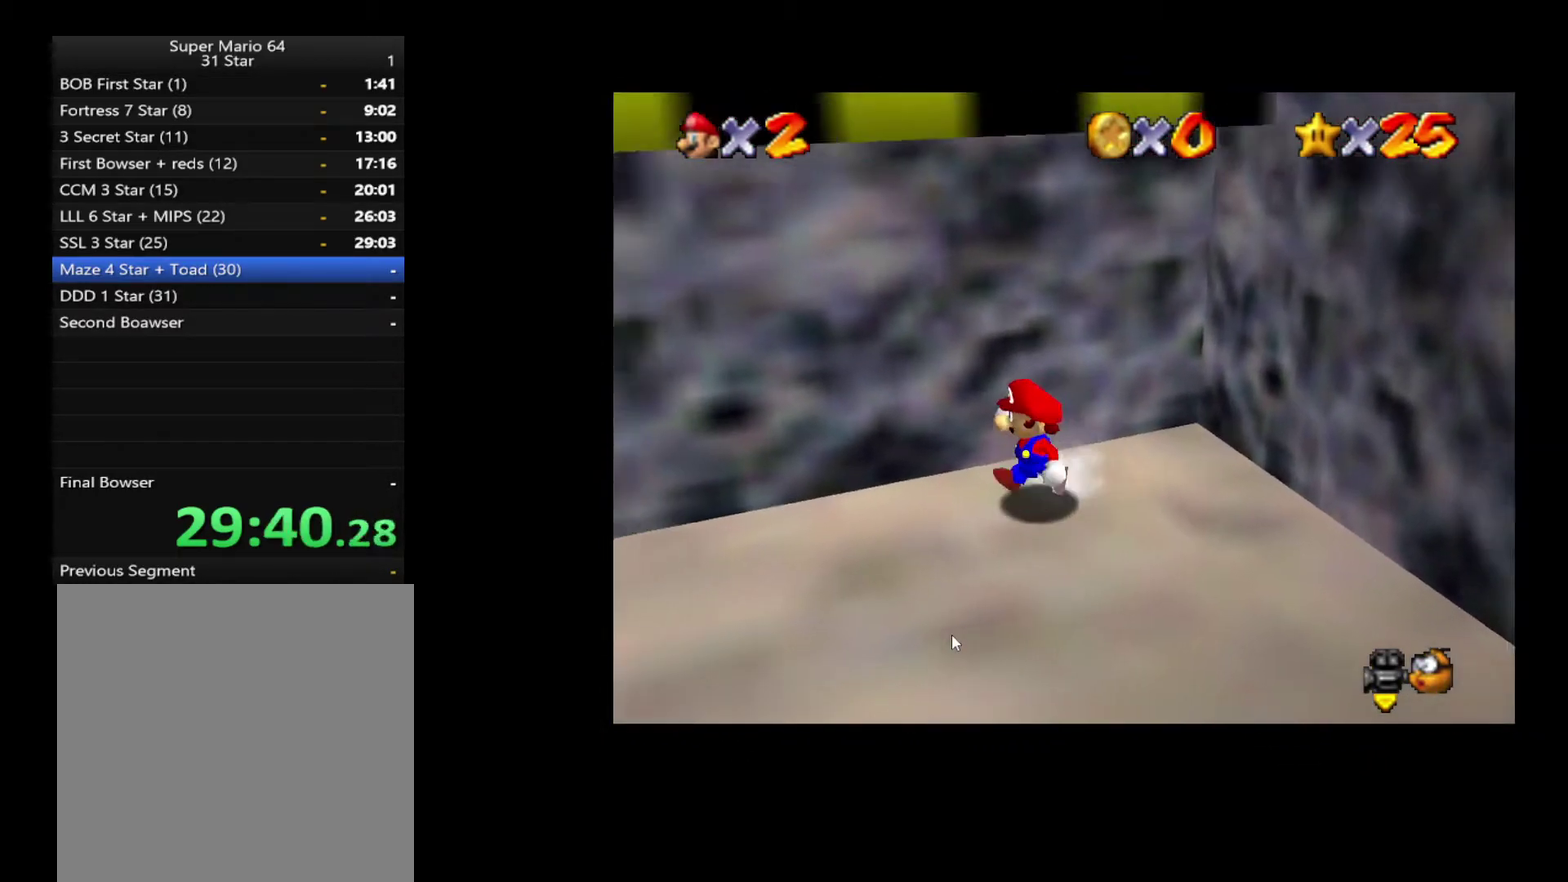
{"buttons": [], "left_stick": "up", "right_stick": "center", "events": [[167, "left_stick", "up-left"], [217, "left_stick", "up"]]}